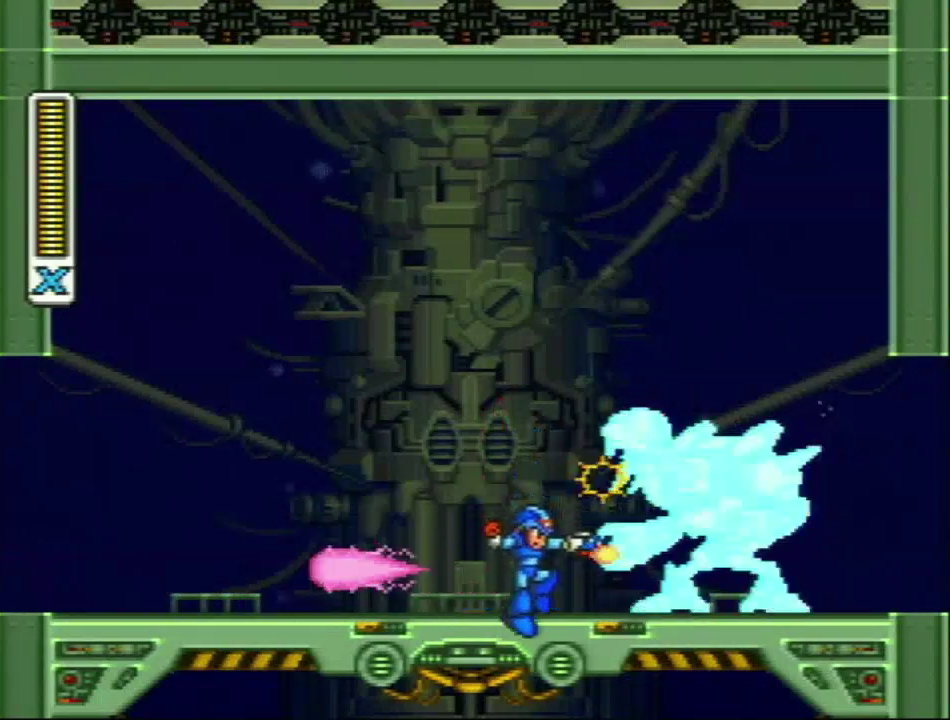
Gameplay with a controller (Nintendo layout); each line is a JSON object with the inputs held at the frame after it. "events" lists button and stick changes between this image and that frame as [ms after this image, input, new state], when the widget could be followed in between. Not read: L3 R3.
{"buttons": [], "events": [[17, "Y", "down"], [83, "Y", "up"], [150, "Y", "down"], [200, "Y", "up"], [267, "Y", "down"], [333, "Y", "up"], [400, "Y", "down"], [467, "Y", "up"]]}
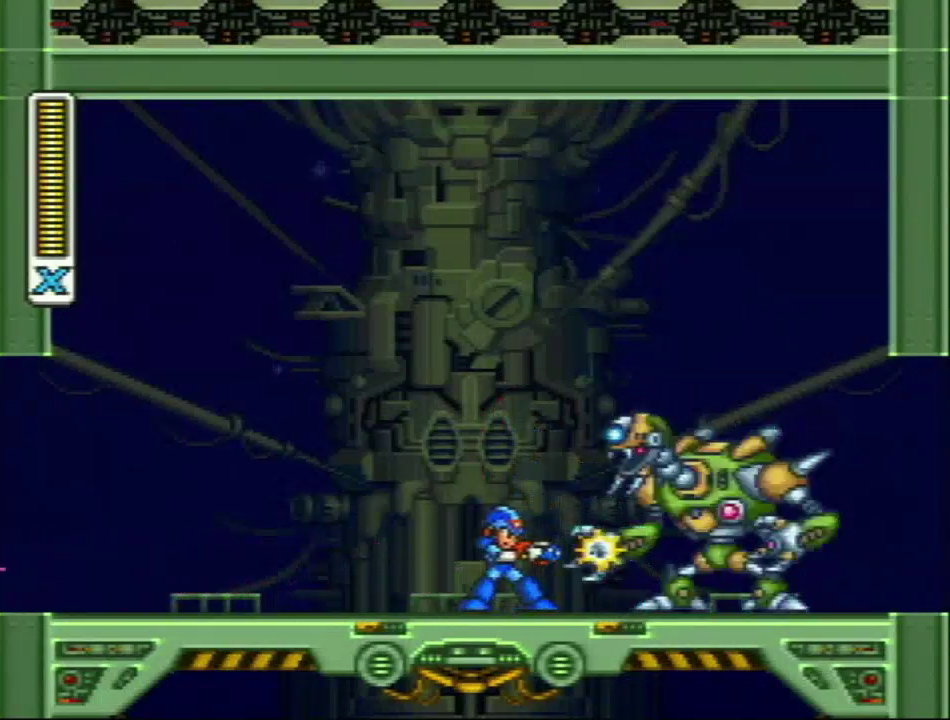
{"buttons": [], "events": [[17, "Y", "down"], [83, "Y", "up"], [150, "Y", "down"], [217, "L1", "down"], [217, "Y", "up"], [267, "Y", "down"], [333, "Y", "up"], [400, "L1", "up"], [400, "Y", "down"], [467, "Y", "up"]]}
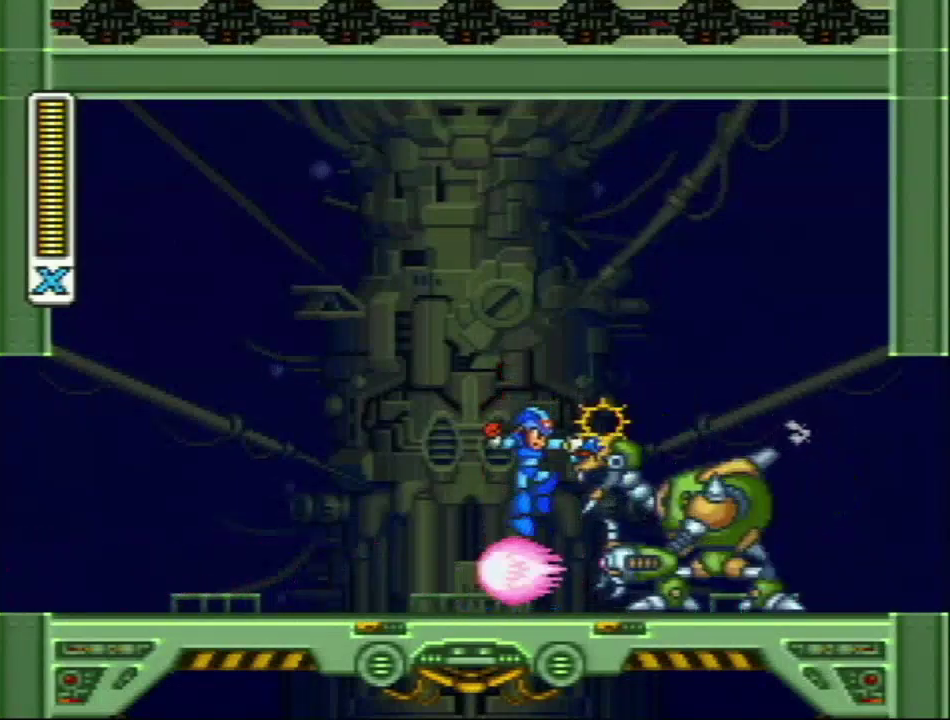
{"buttons": ["Y"], "events": [[17, "Y", "down"], [83, "Y", "up"], [467, "Y", "down"]]}
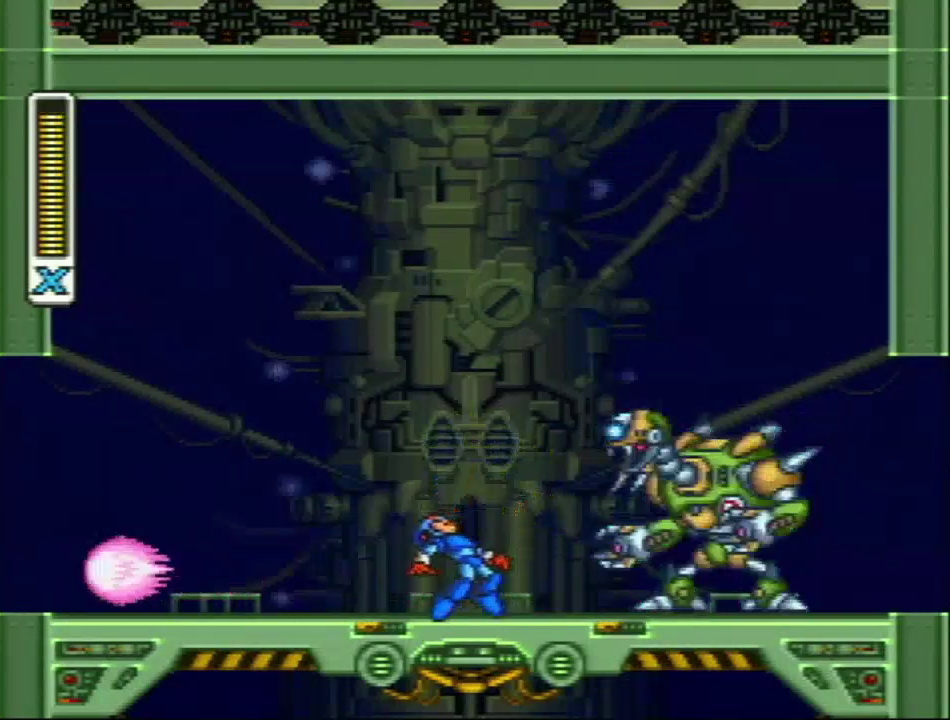
{"buttons": ["Y"], "events": [[17, "Y", "up"], [50, "DPAD_RIGHT", "down"], [217, "Y", "down"], [267, "Y", "up"], [300, "DPAD_RIGHT", "up"], [350, "Y", "down"], [400, "Y", "up"], [500, "Y", "down"]]}
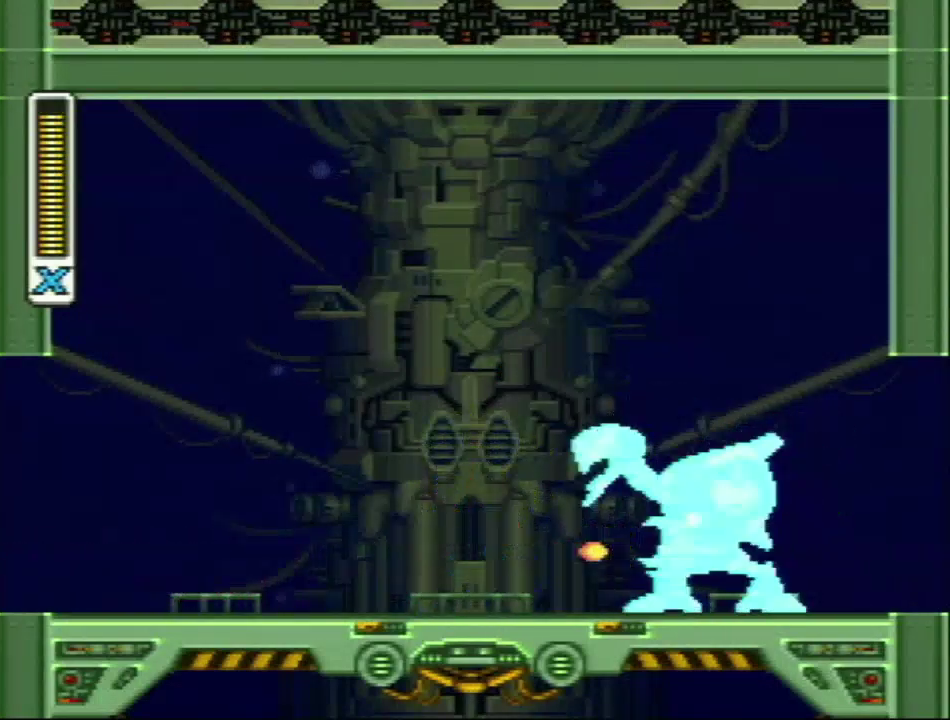
{"buttons": [], "events": [[50, "Y", "up"], [200, "L1", "down"], [333, "L1", "up"], [450, "Y", "down"], [500, "Y", "up"]]}
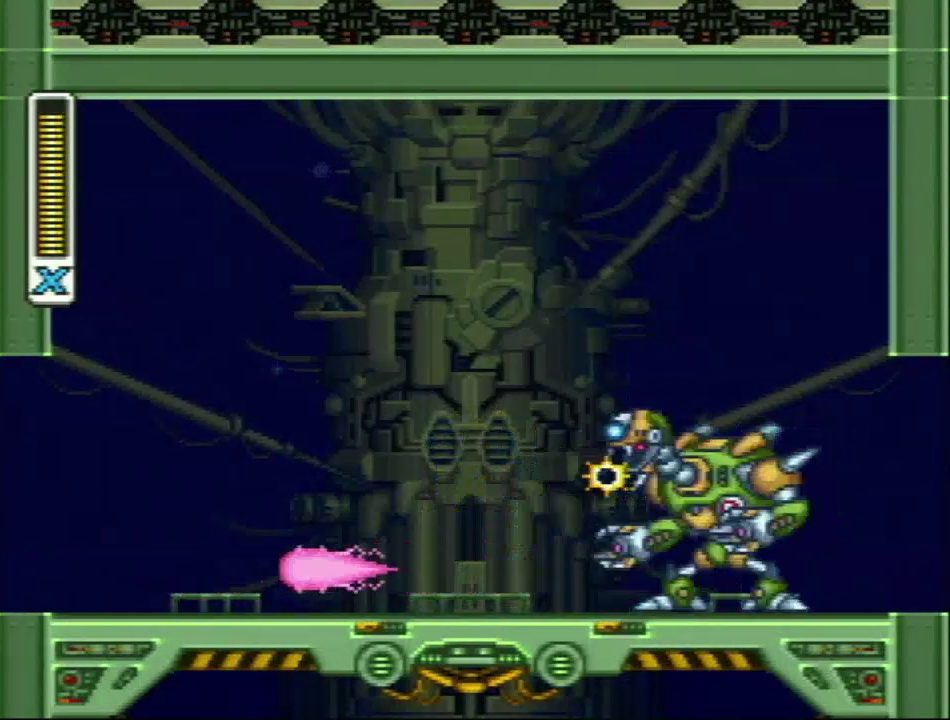
{"buttons": ["Y"], "events": [[67, "Y", "down"], [133, "Y", "up"], [350, "Y", "down"], [417, "Y", "up"], [500, "Y", "down"]]}
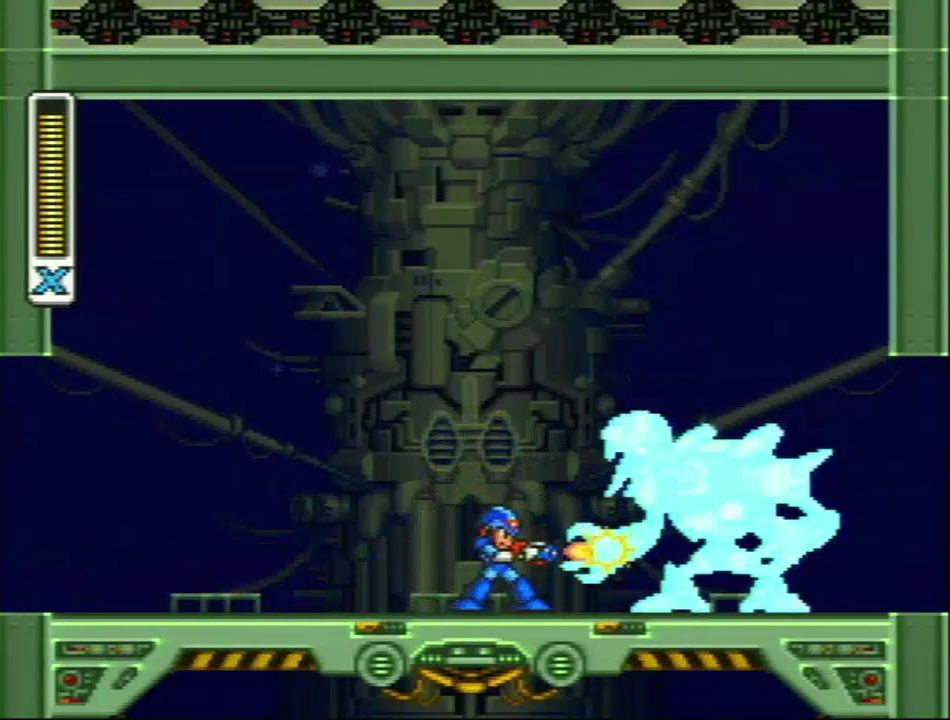
{"buttons": ["Y"], "events": [[67, "Y", "up"], [150, "Y", "down"], [217, "Y", "up"], [233, "L1", "down"], [317, "Y", "down"], [367, "Y", "up"], [467, "Y", "down"], [483, "L1", "up"]]}
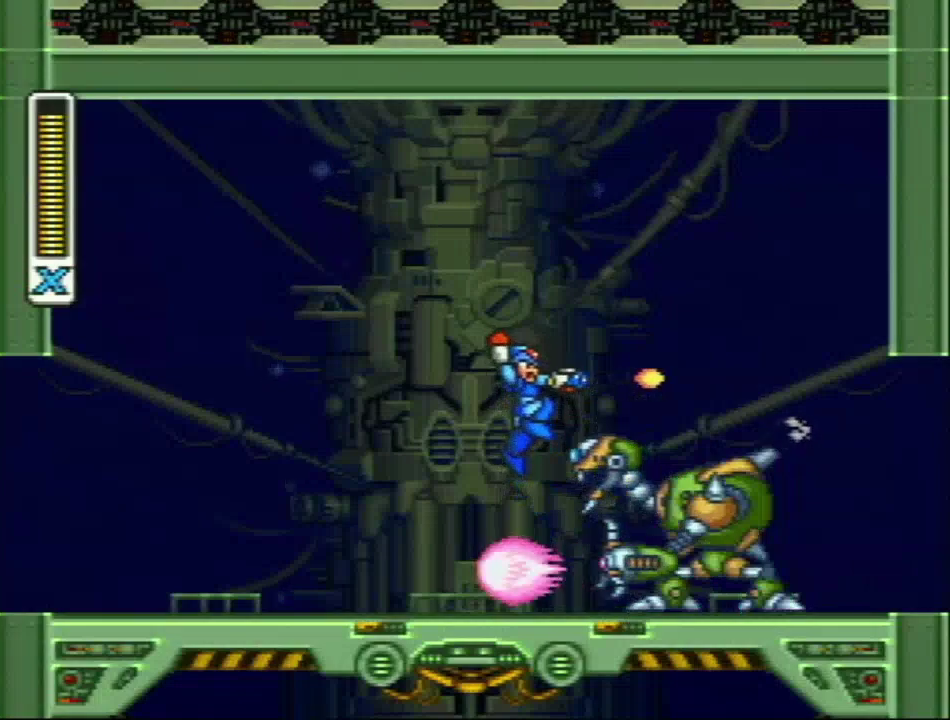
{"buttons": [], "events": [[17, "Y", "up"], [267, "Y", "down"], [317, "Y", "up"], [417, "Y", "down"], [467, "Y", "up"]]}
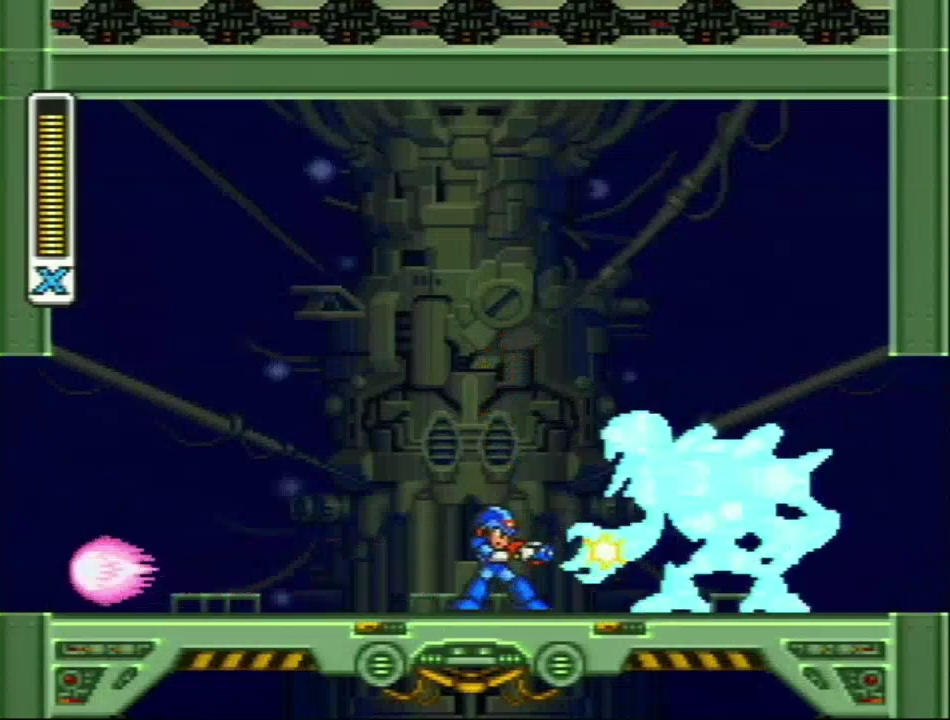
{"buttons": ["L1"], "events": [[50, "Y", "down"], [133, "Y", "up"], [200, "Y", "down"], [283, "Y", "up"], [350, "Y", "down"], [417, "Y", "up"], [467, "L1", "down"]]}
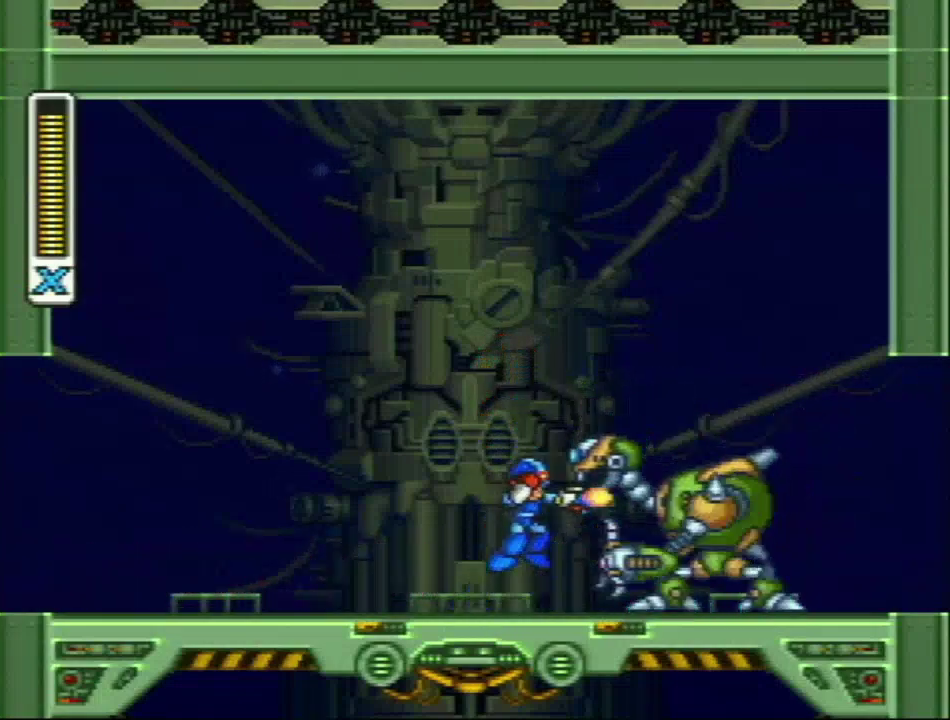
{"buttons": ["Y"], "events": [[17, "Y", "down"], [67, "Y", "up"], [100, "L1", "up"], [167, "Y", "down"], [217, "Y", "up"], [317, "Y", "down"], [383, "Y", "up"], [500, "Y", "down"]]}
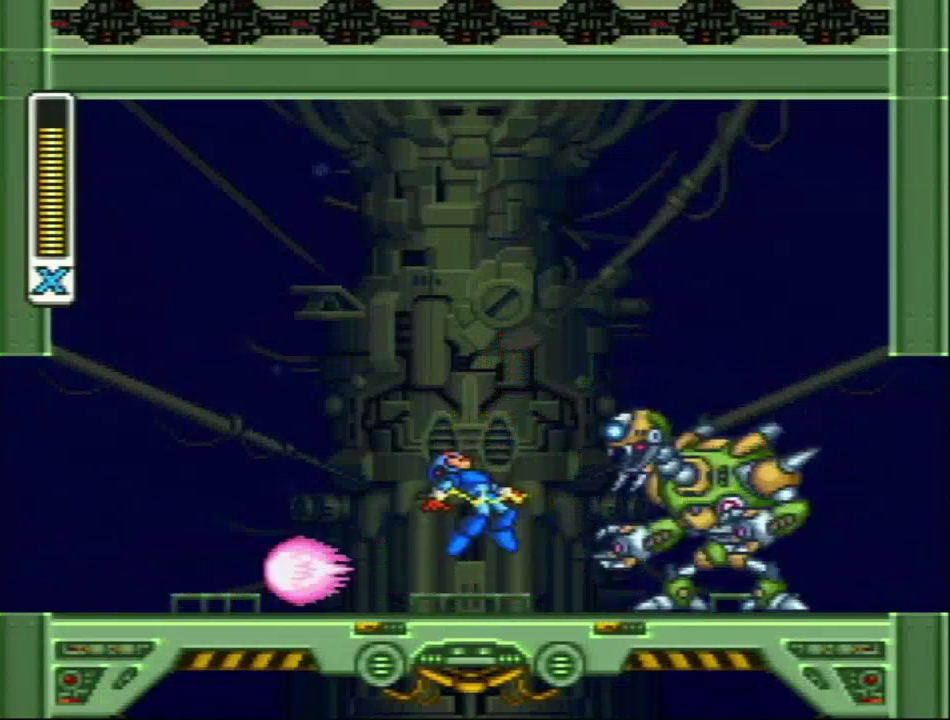
{"buttons": [], "events": [[50, "Y", "up"], [200, "DPAD_RIGHT", "down"], [283, "Y", "down"], [350, "Y", "up"], [450, "Y", "down"], [467, "DPAD_RIGHT", "up"], [500, "Y", "up"]]}
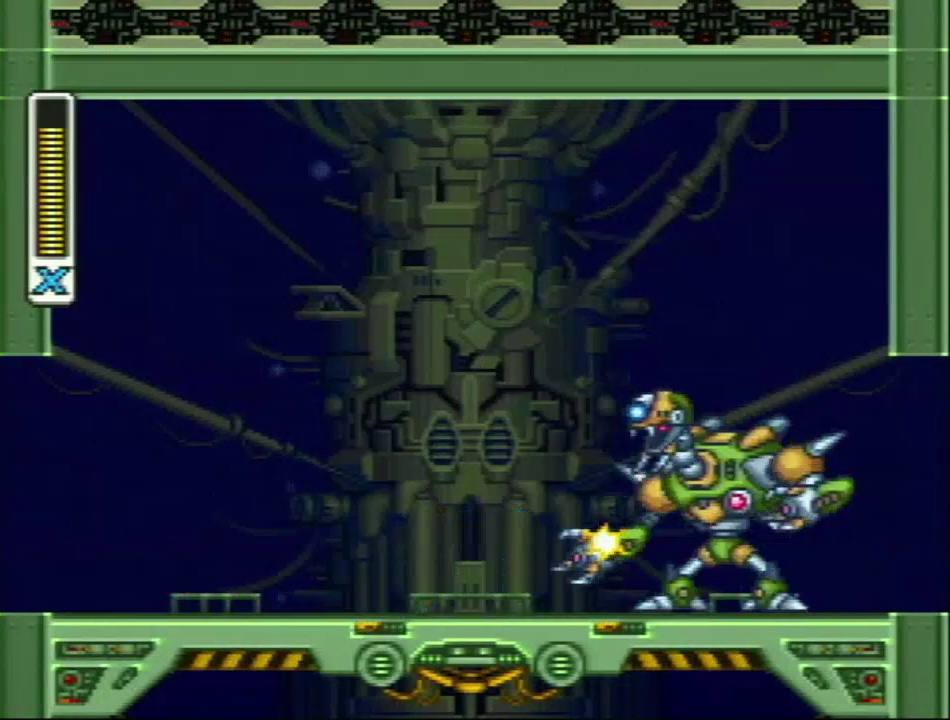
{"buttons": ["Y"], "events": [[67, "Y", "down"], [133, "Y", "up"], [217, "Y", "down"], [283, "Y", "up"], [367, "Y", "down"], [417, "Y", "up"], [500, "Y", "down"]]}
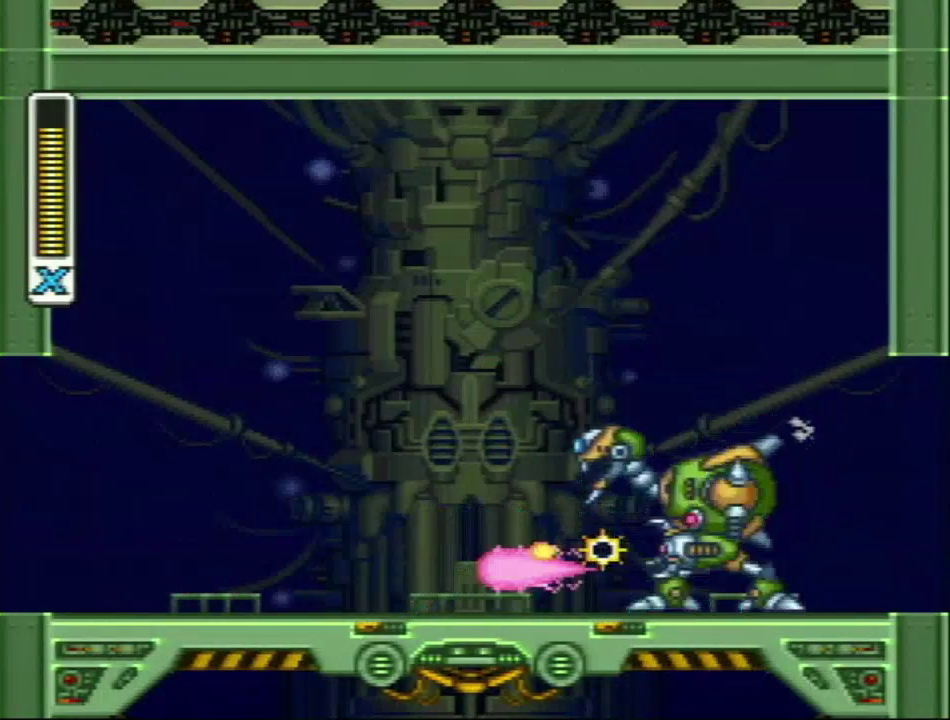
{"buttons": ["Y"], "events": [[67, "Y", "up"], [300, "Y", "down"], [350, "Y", "up"], [433, "Y", "down"]]}
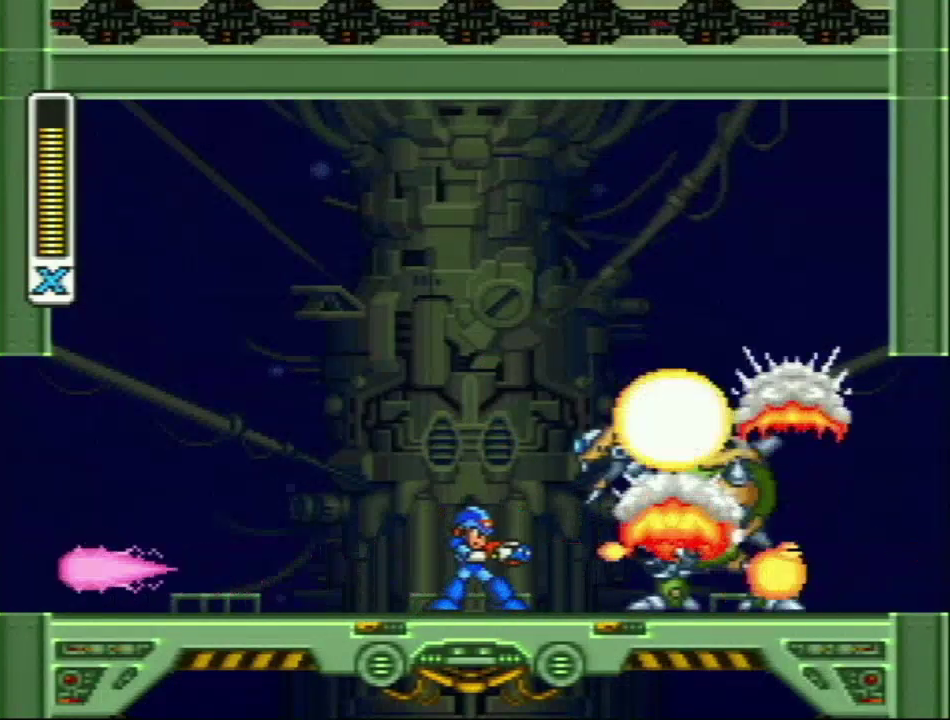
{"buttons": ["DPAD_RIGHT"], "events": [[17, "Y", "up"], [300, "DPAD_RIGHT", "down"]]}
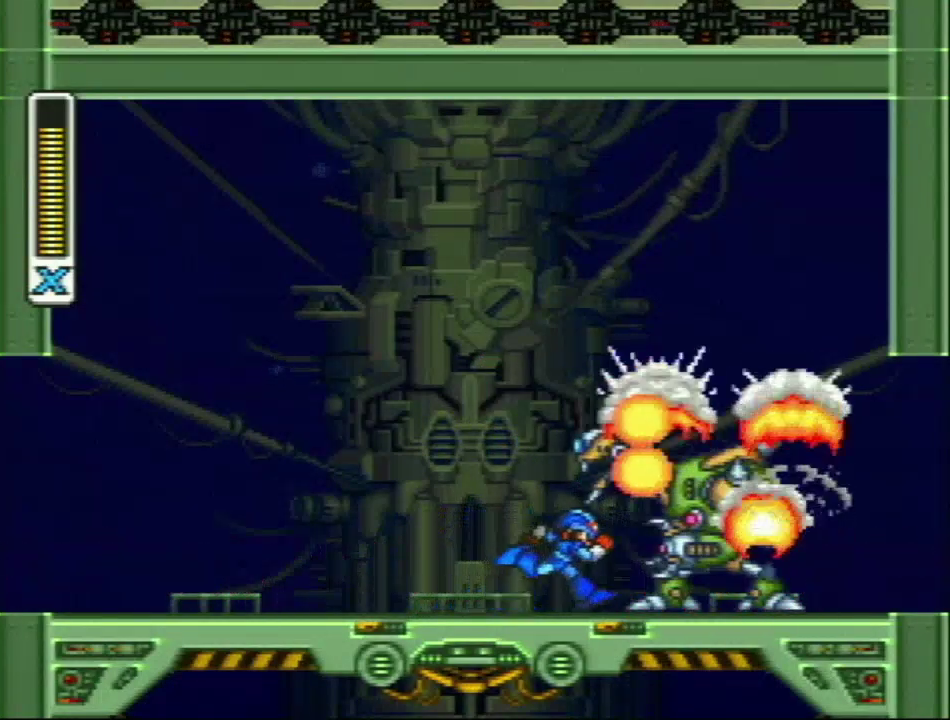
{"buttons": [], "events": [[467, "DPAD_RIGHT", "up"]]}
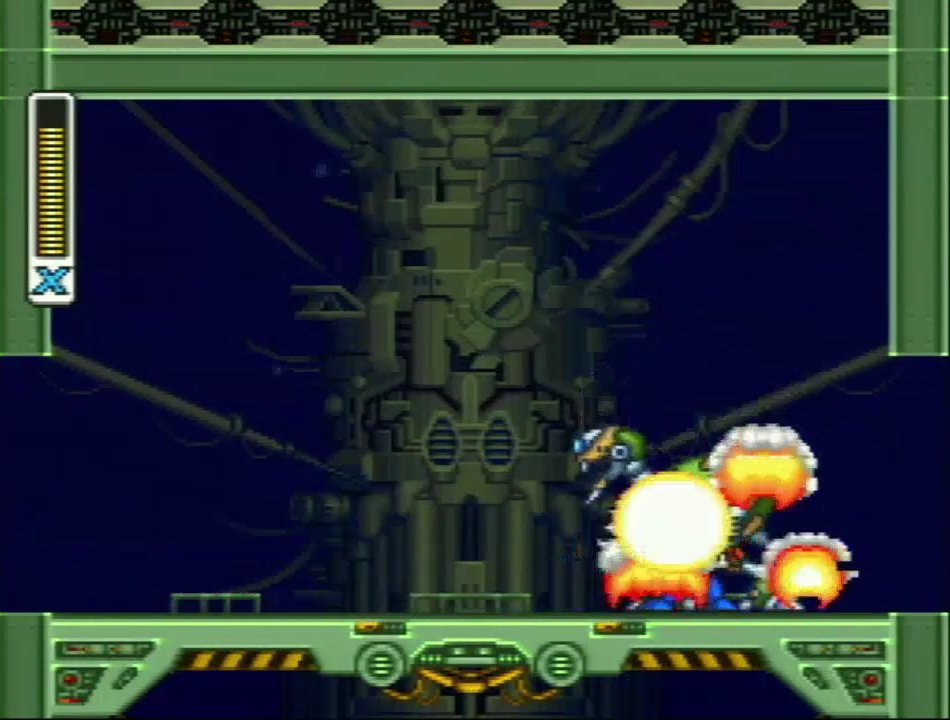
{"buttons": [], "events": []}
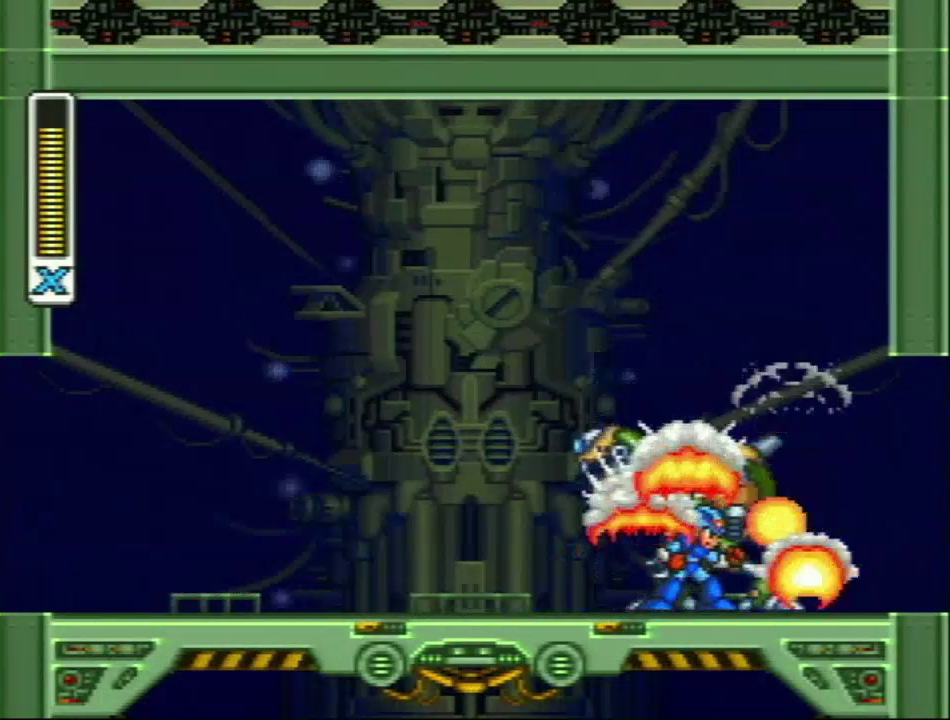
{"buttons": [], "events": []}
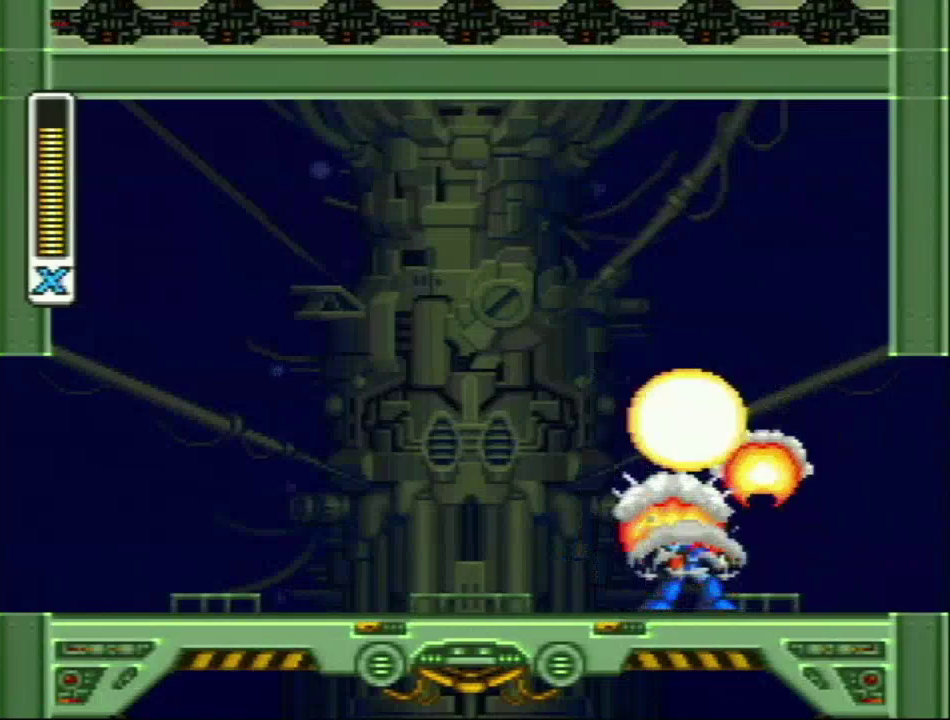
{"buttons": [], "events": []}
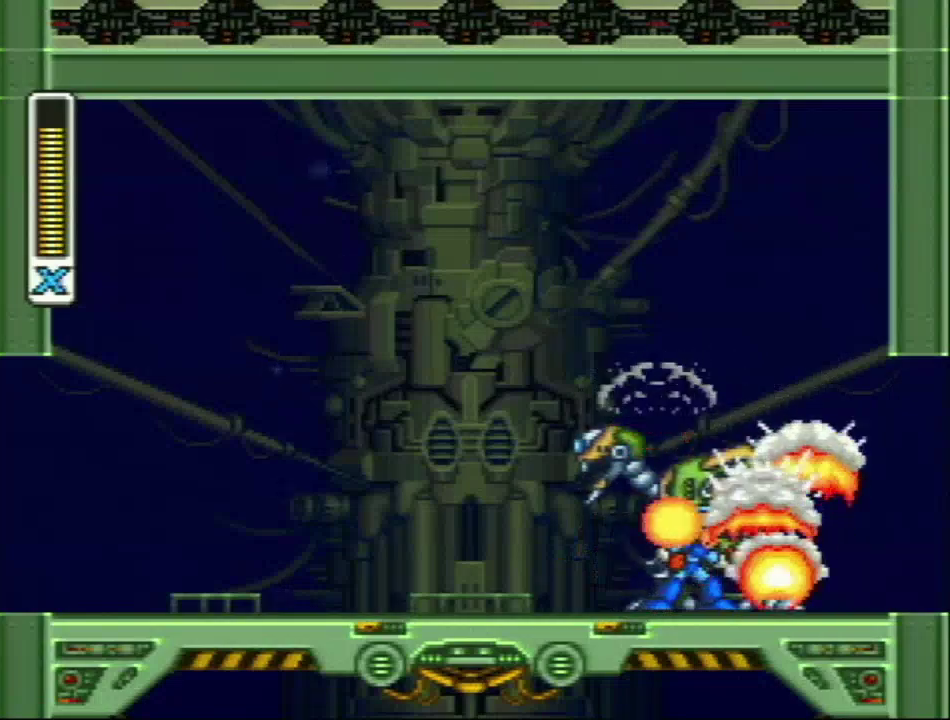
{"buttons": [], "events": []}
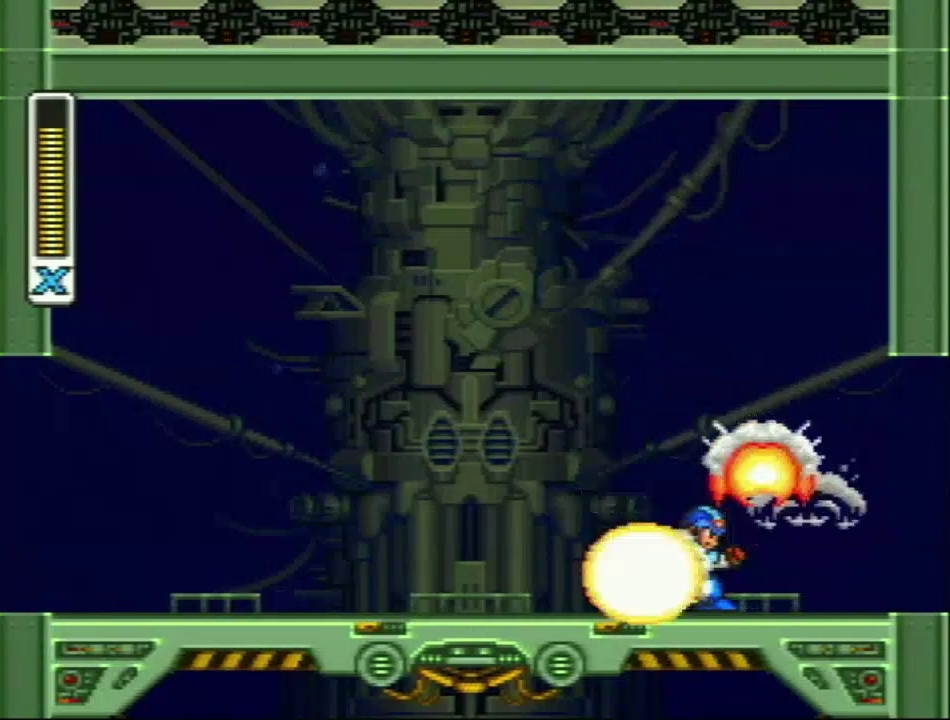
{"buttons": [], "events": []}
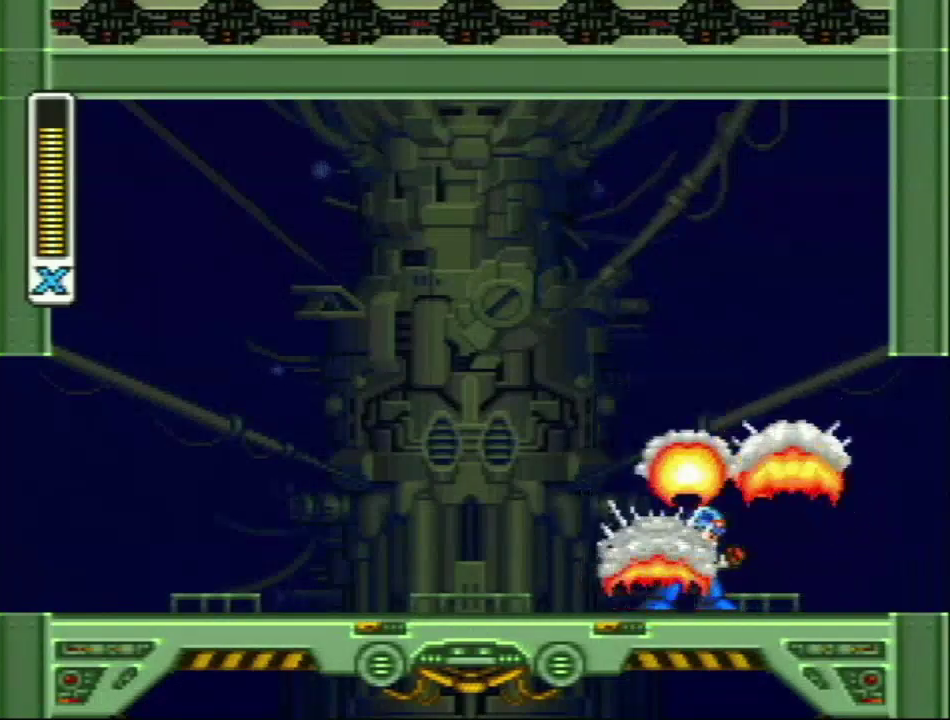
{"buttons": ["L1", "R1"], "events": [[450, "L1", "down"], [450, "R1", "down"]]}
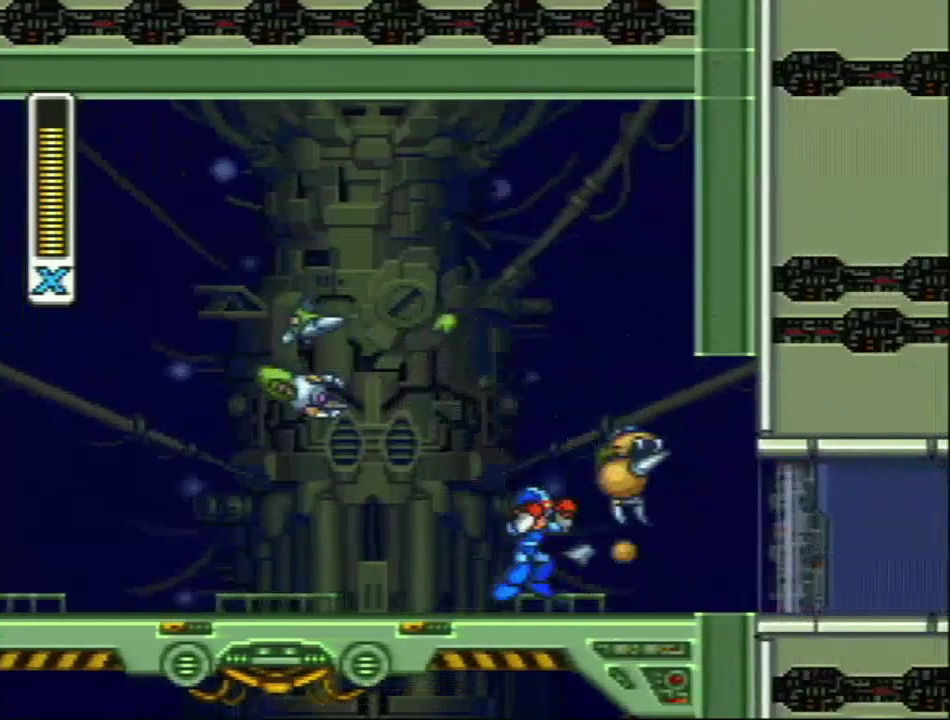
{"buttons": ["R1", "DPAD_RIGHT"], "events": [[67, "DPAD_RIGHT", "down"], [150, "R1", "up"], [217, "L1", "up"], [483, "R1", "down"]]}
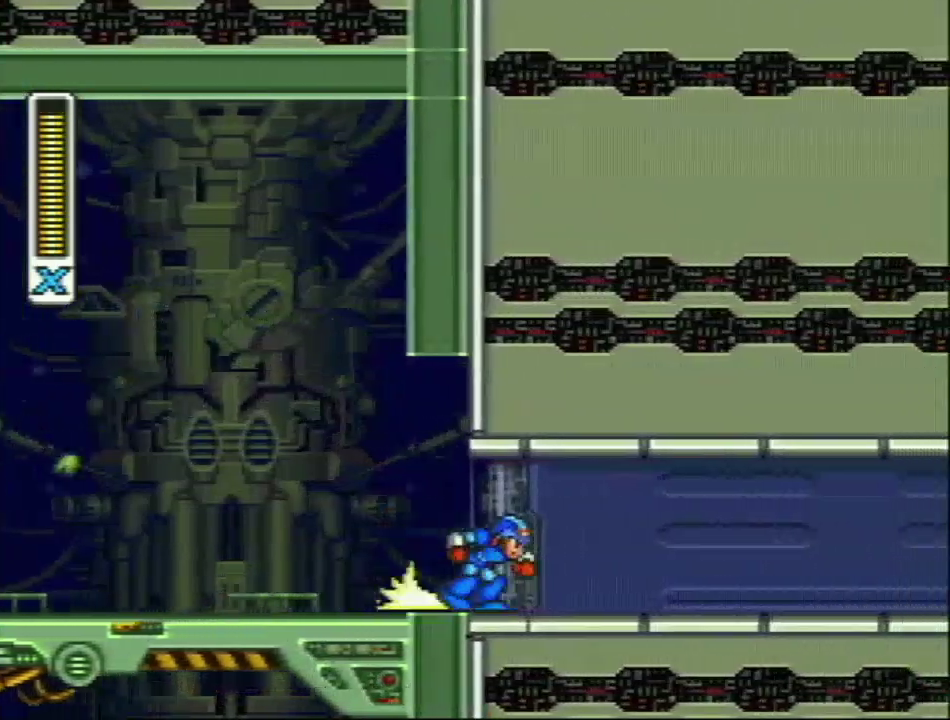
{"buttons": ["DPAD_RIGHT"], "events": [[317, "L1", "down"], [400, "R1", "up"], [417, "L1", "up"]]}
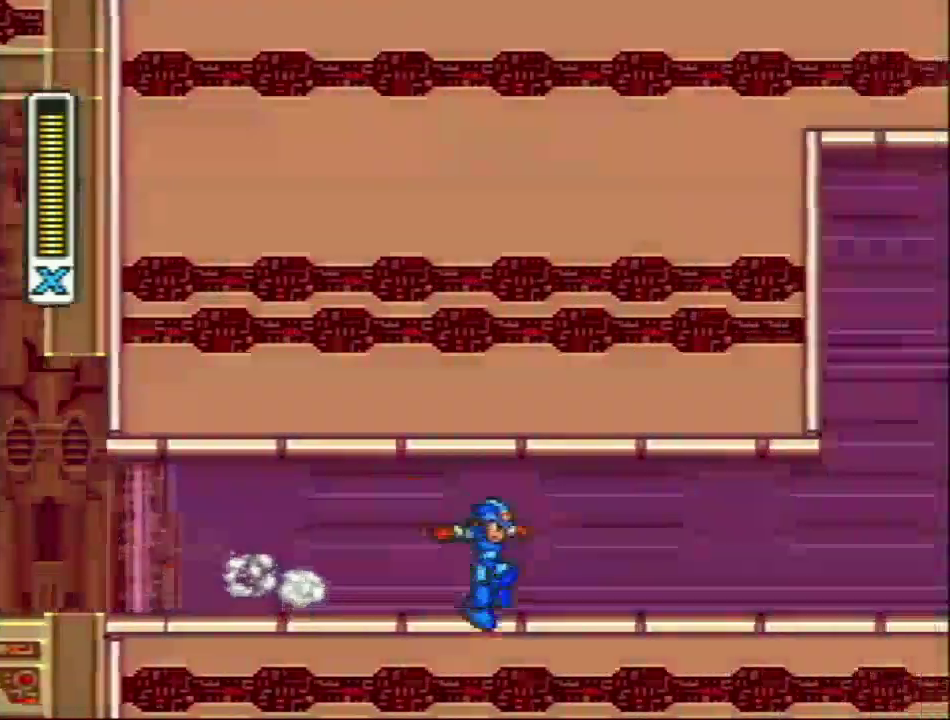
{"buttons": ["R1", "DPAD_RIGHT"], "events": [[150, "R1", "down"]]}
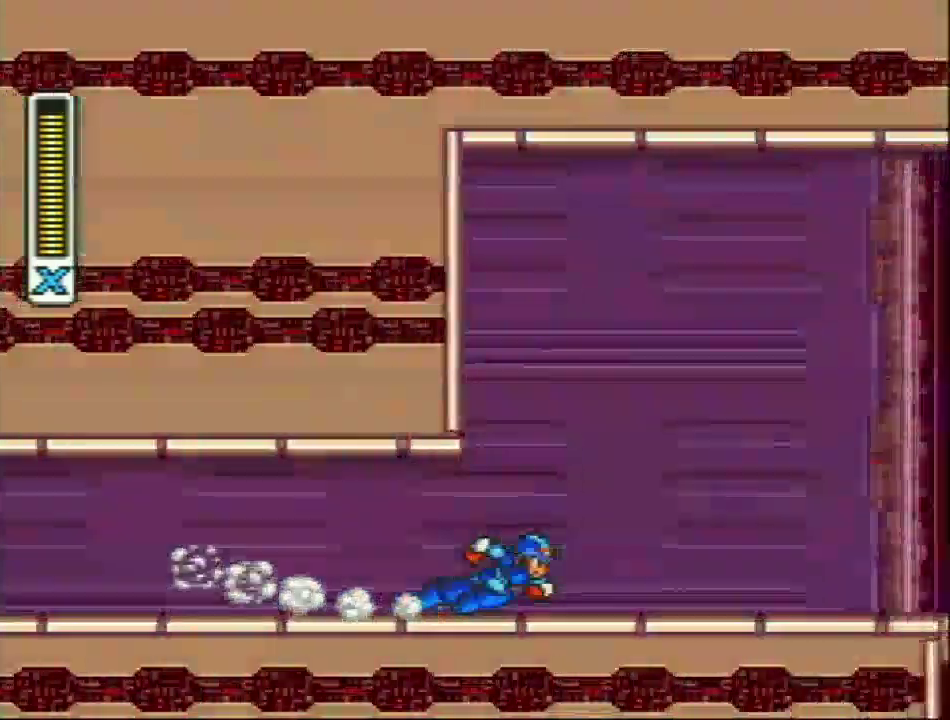
{"buttons": ["L1", "R1", "DPAD_RIGHT"], "events": [[17, "L1", "down"], [117, "R1", "up"], [150, "L1", "up"], [383, "L1", "down"], [383, "R1", "down"]]}
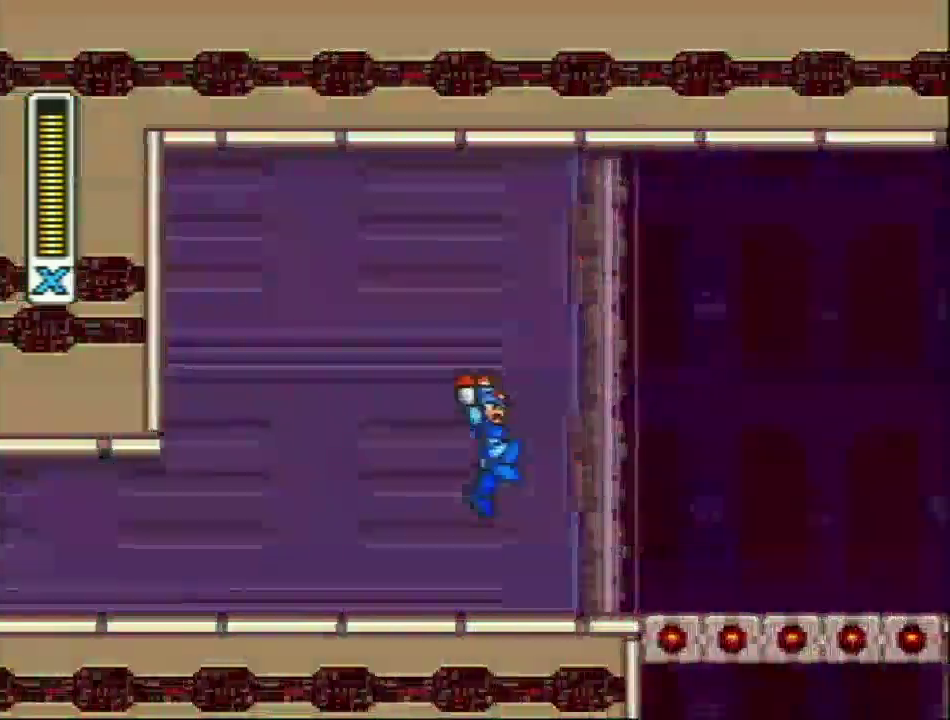
{"buttons": ["R1", "DPAD_RIGHT"], "events": [[33, "L1", "up"], [33, "R1", "up"], [367, "R1", "down"]]}
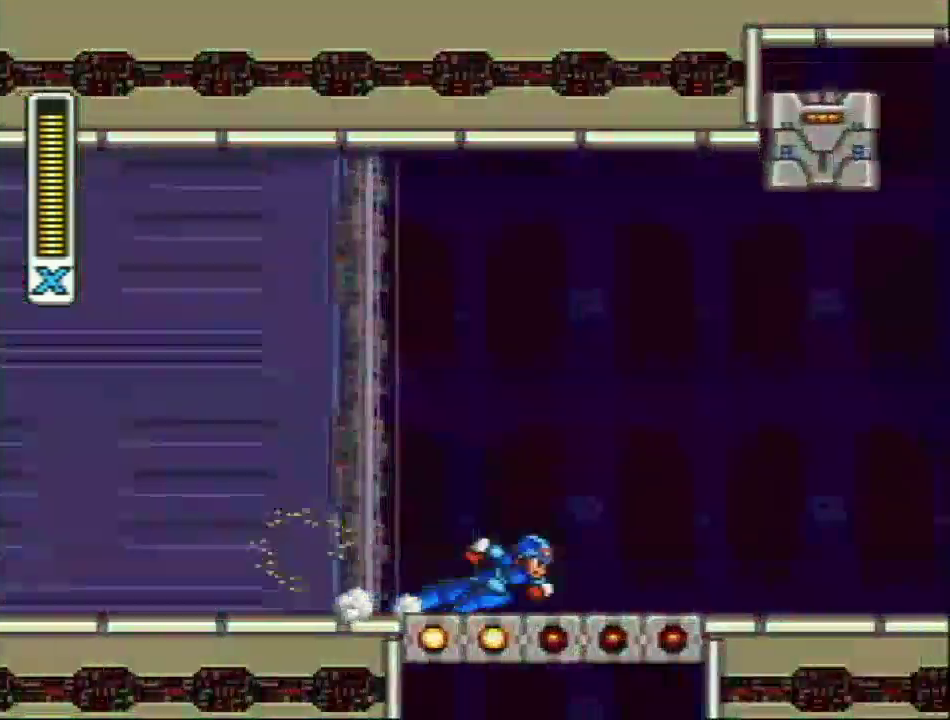
{"buttons": ["L1", "R1", "DPAD_RIGHT"], "events": [[233, "DPAD_RIGHT", "up"], [233, "L1", "down"], [367, "DPAD_RIGHT", "down"]]}
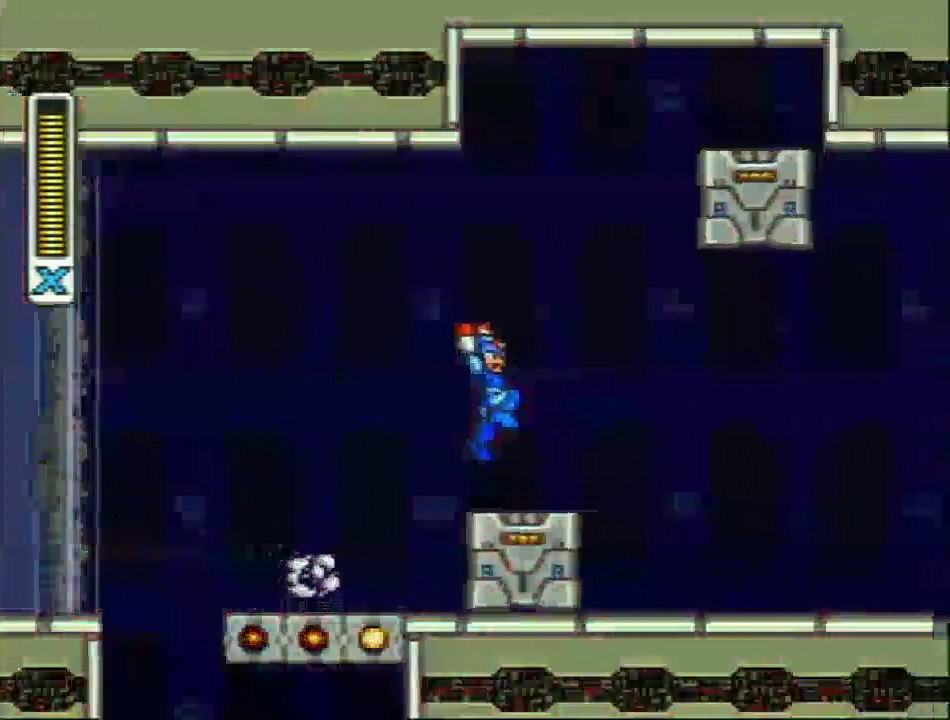
{"buttons": ["R1"], "events": [[83, "L1", "up"], [117, "R1", "up"], [217, "DPAD_RIGHT", "up"], [500, "R1", "down"]]}